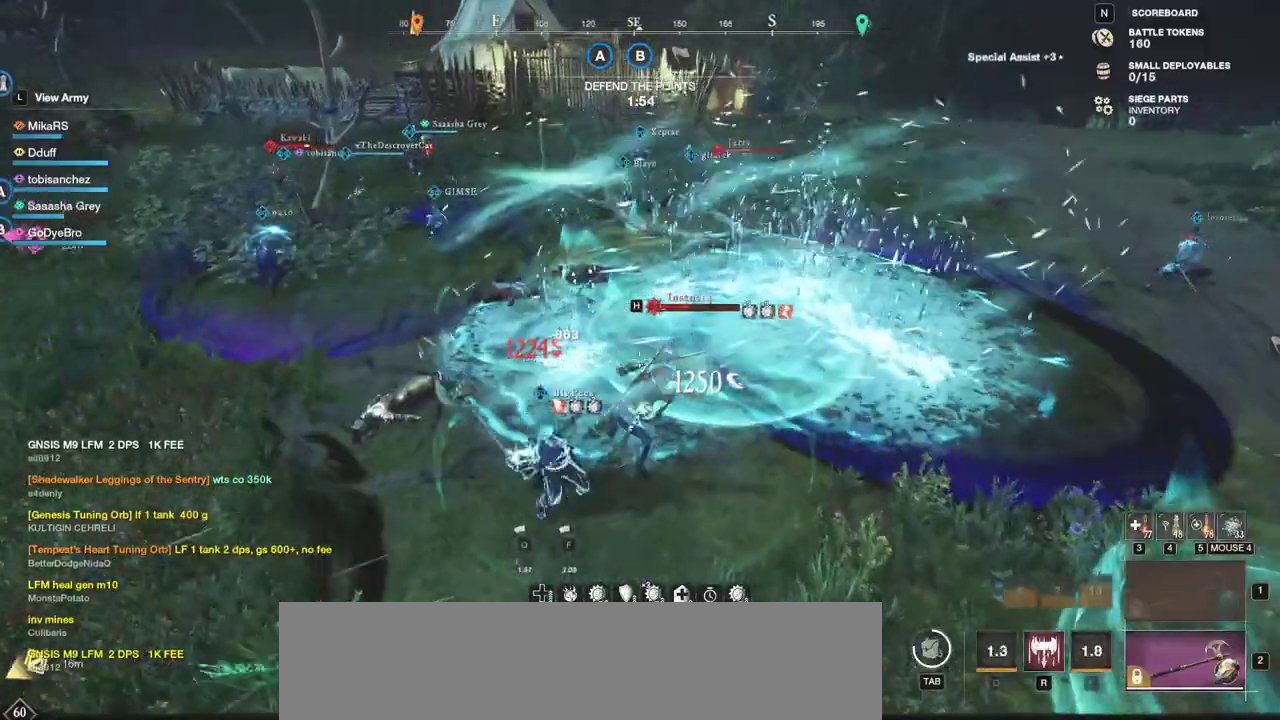
Gameplay with keyboard and mouse; each line is a JSON object with the keys and mouse buttons held at the frame after it. "events" lists presses ("down") and releases ("up") of "a", "ctrl", "d", "e", "f", "q", "r", "s", "shift", "space", "tab", "w", "mouse_left", "mouse_wheel", "mouse_right", "mouse_mb4" and "mouse_mb5" between this image and that frame as [ms after this image, input, new state], when the widget could be followed in between. "mouse_left", "mouse_wheel", "mouse_right", "mouse_mb4", "mouse_mb5" = the "left", "wheel", "right", "mb4", "mb5" buttons of the "mouse" list. No other keys are recorded. "wheel" means that the mouse wheel is clicked or scrolled. Mouse movement is not recorded.
{"keys": ["w"], "mouse": ["left"], "events": [[67, "a", "up"], [67, "s", "up"], [83, "a", "down"], [150, "w", "down"], [183, "a", "up"], [217, "d", "down"], [267, "shift", "down"], [433, "shift", "up"], [467, "d", "up"], [500, "mouse_left", "down"]]}
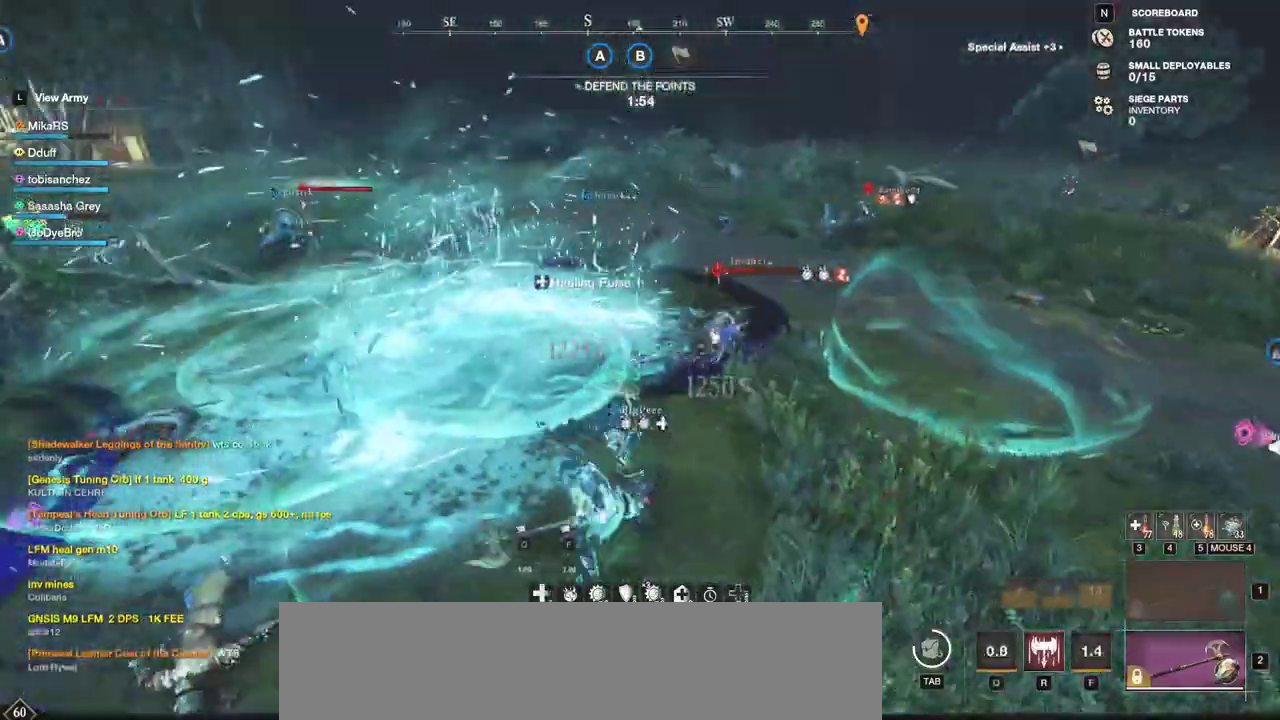
{"keys": ["w"], "mouse": [], "events": [[100, "mouse_left", "up"], [167, "mouse_left", "down"], [267, "mouse_left", "up"], [300, "shift", "down"], [417, "shift", "up"]]}
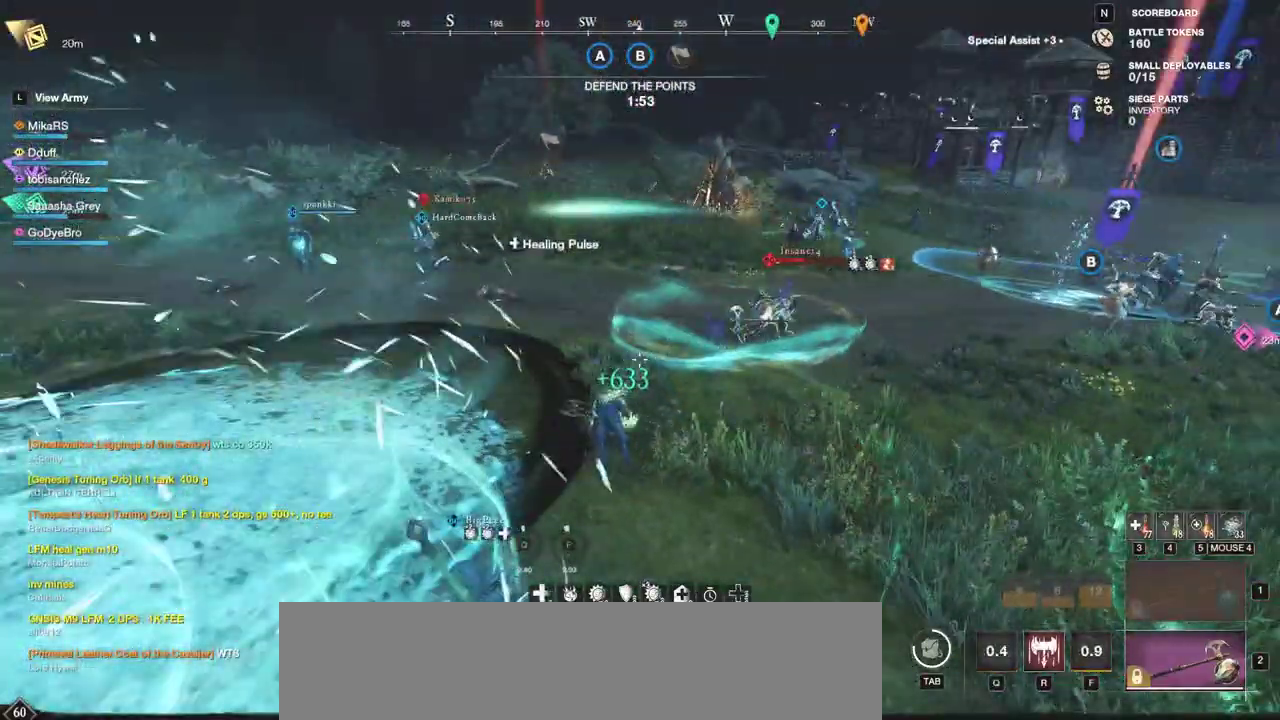
{"keys": ["w"], "mouse": [], "events": []}
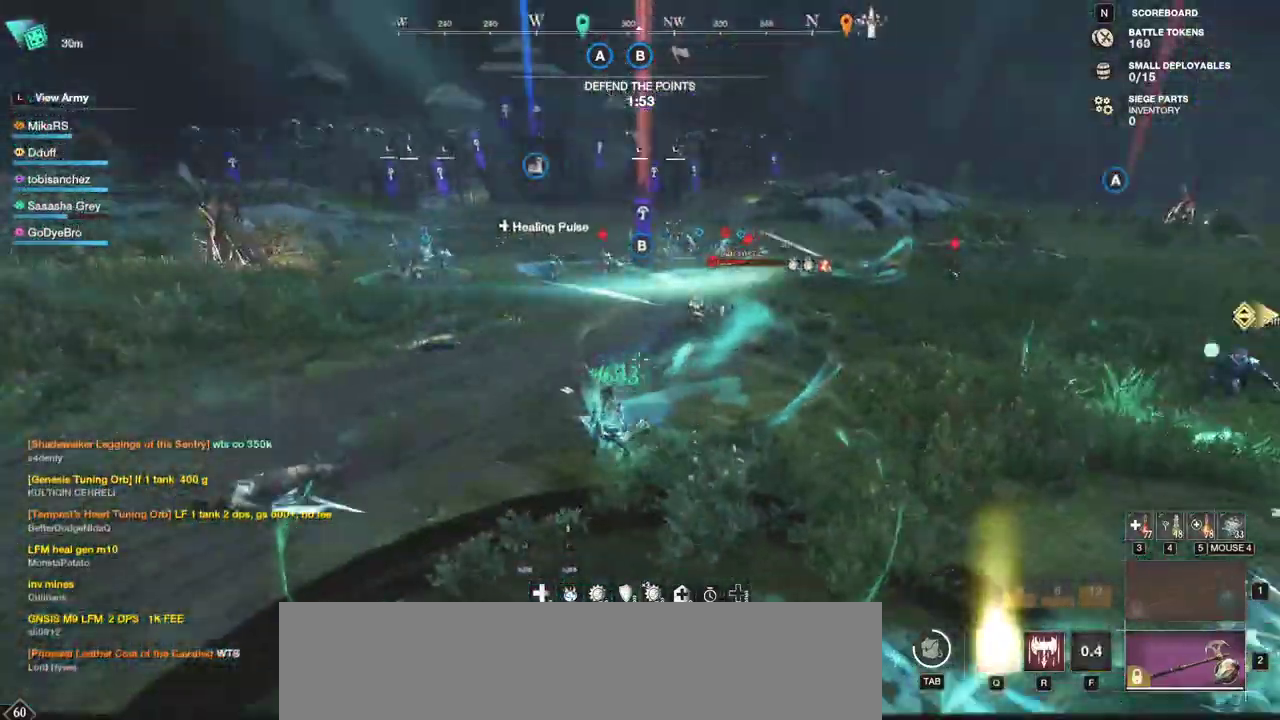
{"keys": ["w"], "mouse": [], "events": [[150, "space", "down"], [250, "space", "up"]]}
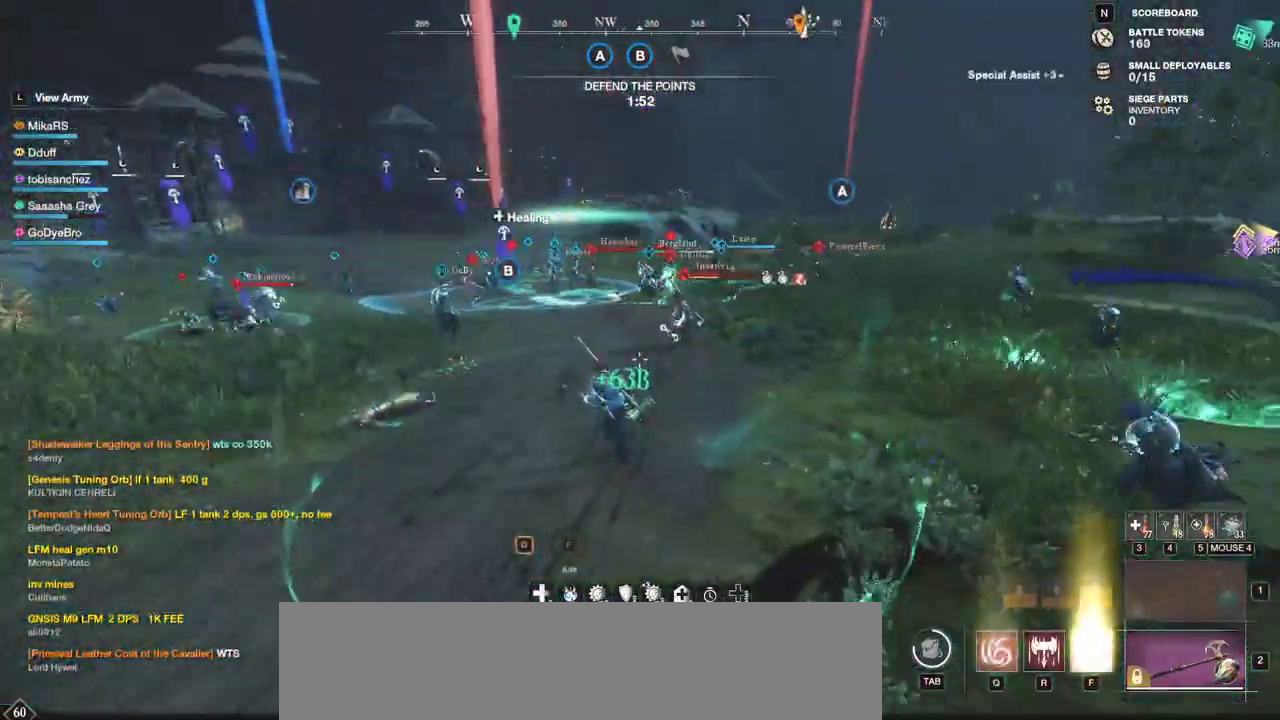
{"keys": ["w"], "mouse": [], "events": []}
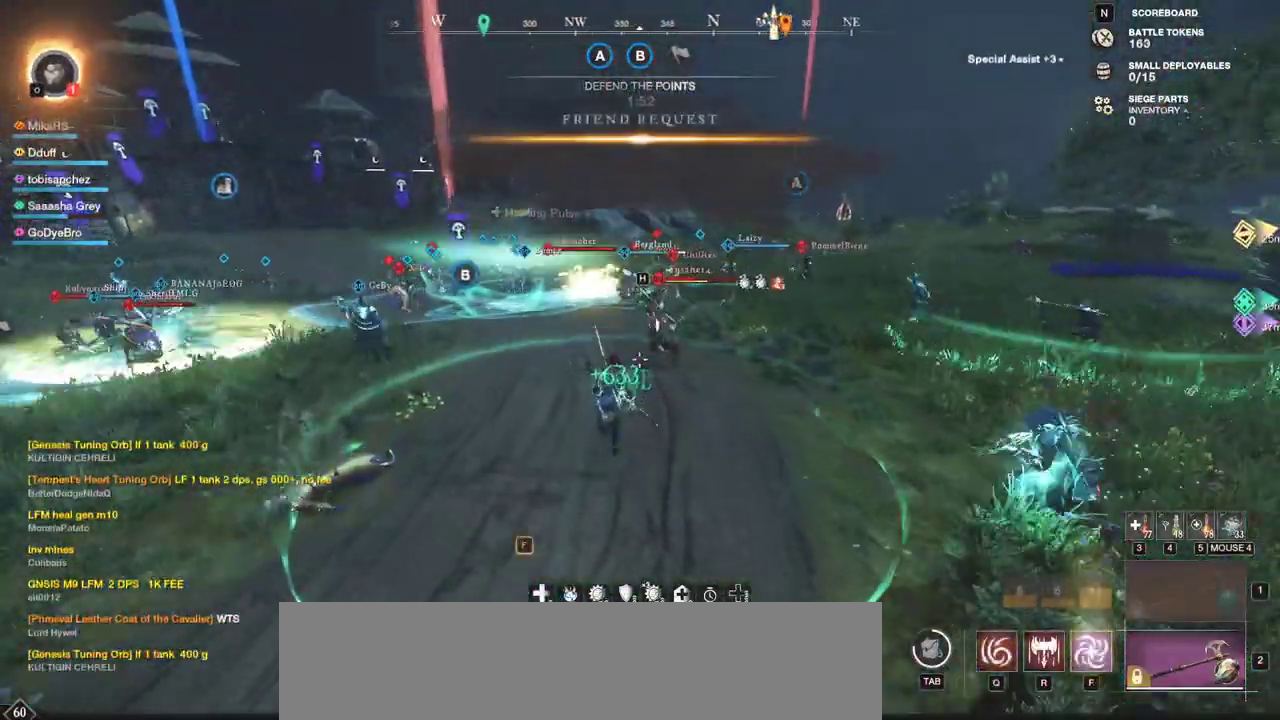
{"keys": ["w"], "mouse": ["left"], "events": [[200, "r", "down"], [283, "r", "up"], [350, "r", "down"], [433, "r", "up"], [467, "mouse_left", "down"]]}
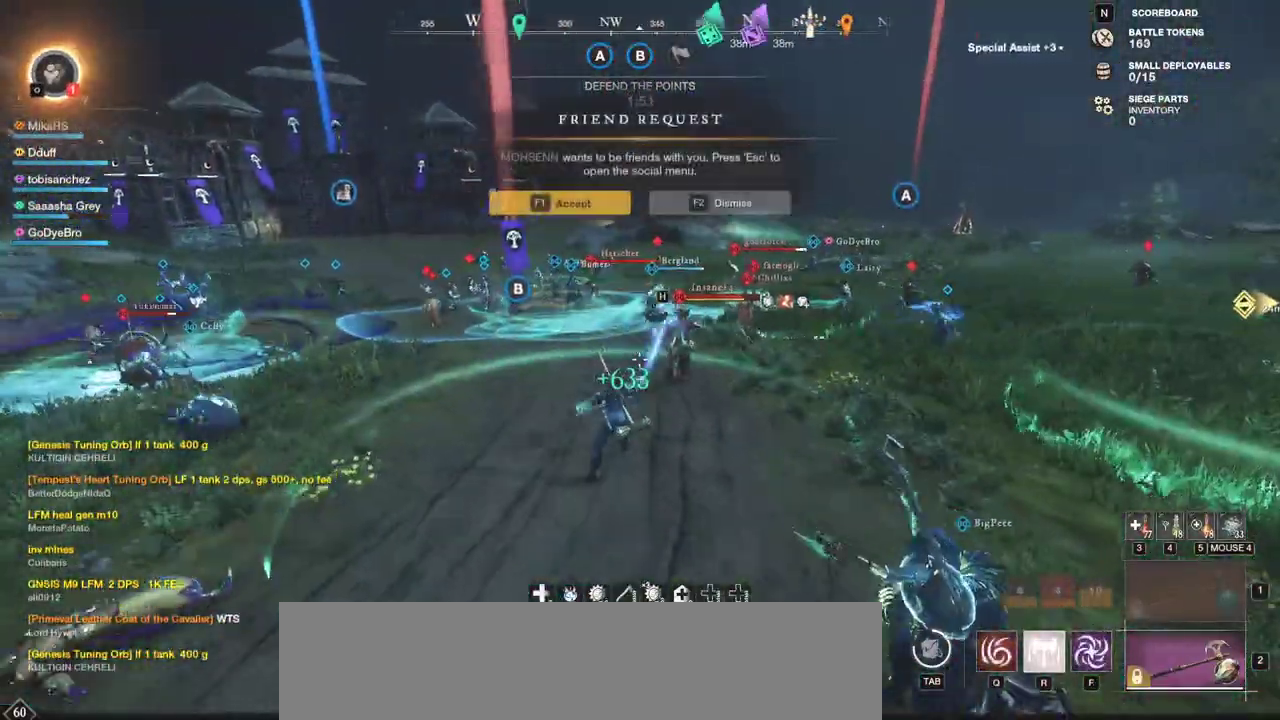
{"keys": ["w"], "mouse": [], "events": [[67, "mouse_left", "up"], [150, "mouse_left", "down"], [267, "mouse_left", "up"], [333, "mouse_left", "down"], [450, "mouse_left", "up"]]}
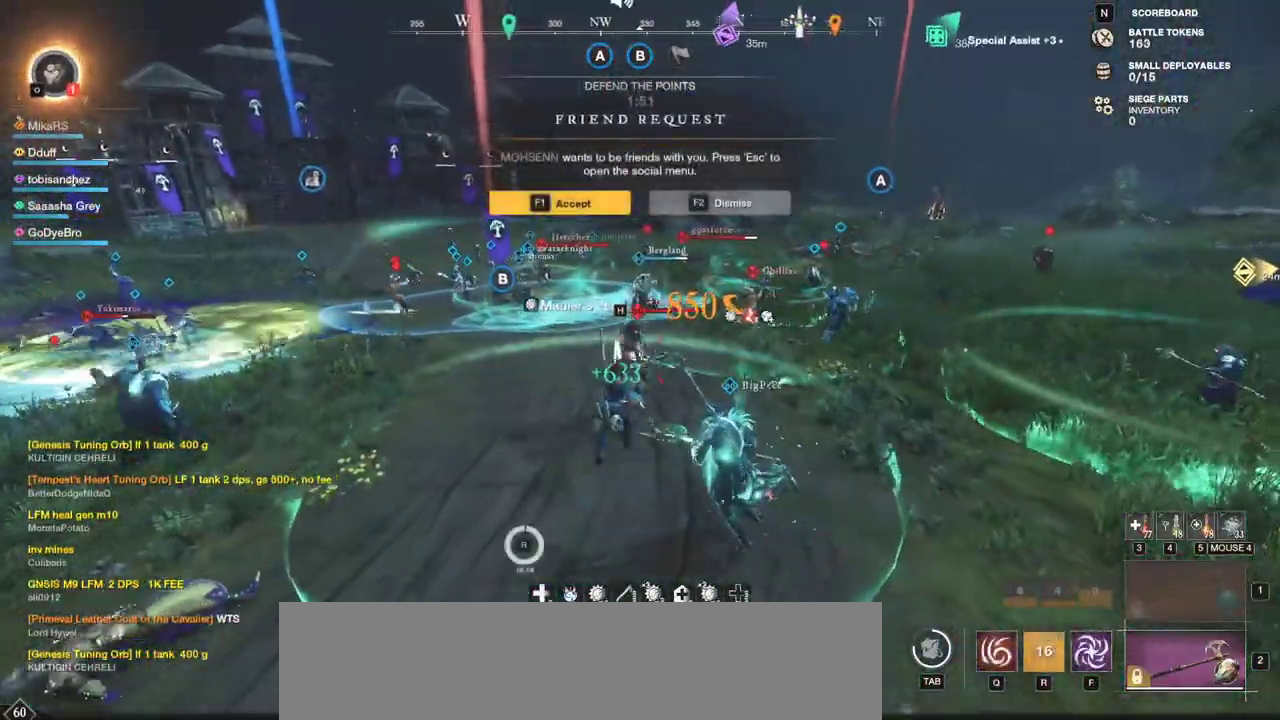
{"keys": ["w"], "mouse": [], "events": [[17, "mouse_left", "down"], [133, "mouse_left", "up"], [200, "mouse_left", "down"], [317, "mouse_left", "up"], [383, "mouse_left", "down"], [500, "mouse_left", "up"]]}
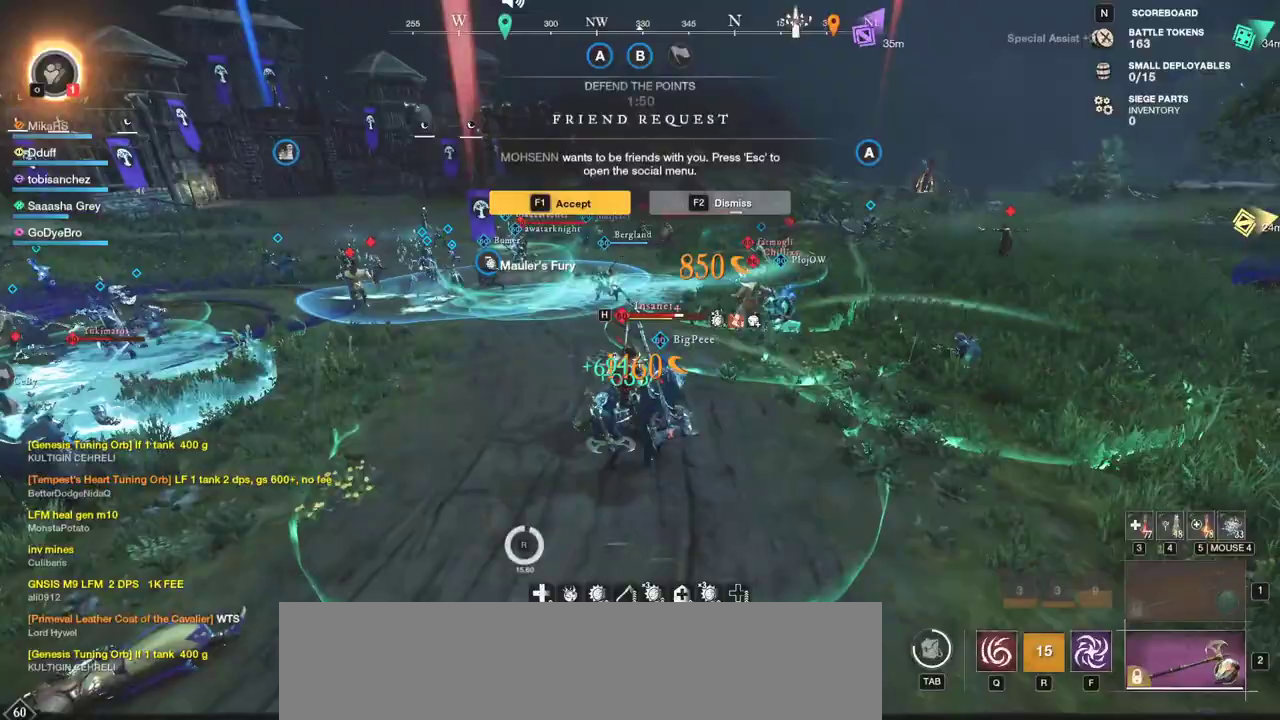
{"keys": ["w"], "mouse": [], "events": [[67, "mouse_left", "down"], [183, "mouse_left", "up"], [250, "mouse_left", "down"], [300, "shift", "down"], [333, "mouse_left", "up"], [467, "shift", "up"]]}
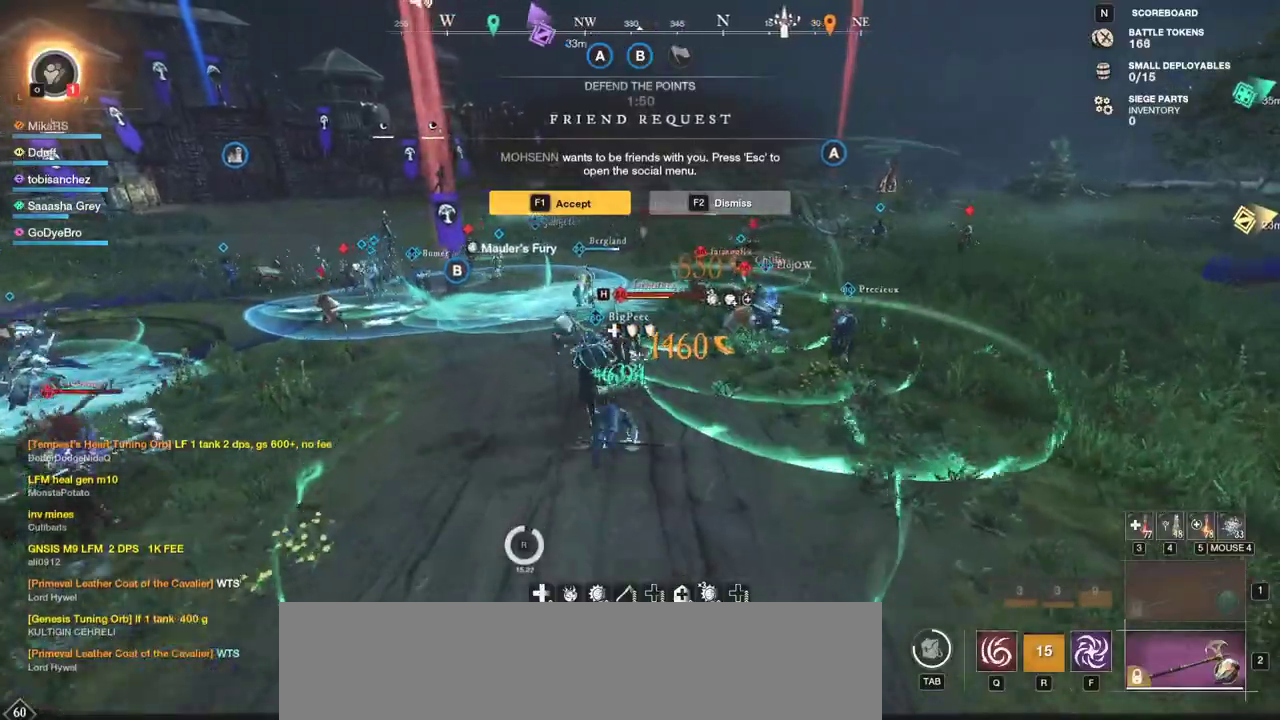
{"keys": ["w"], "mouse": ["left"], "events": [[167, "mouse_left", "down"], [267, "mouse_left", "up"], [333, "mouse_left", "down"], [450, "mouse_left", "up"], [500, "mouse_left", "down"]]}
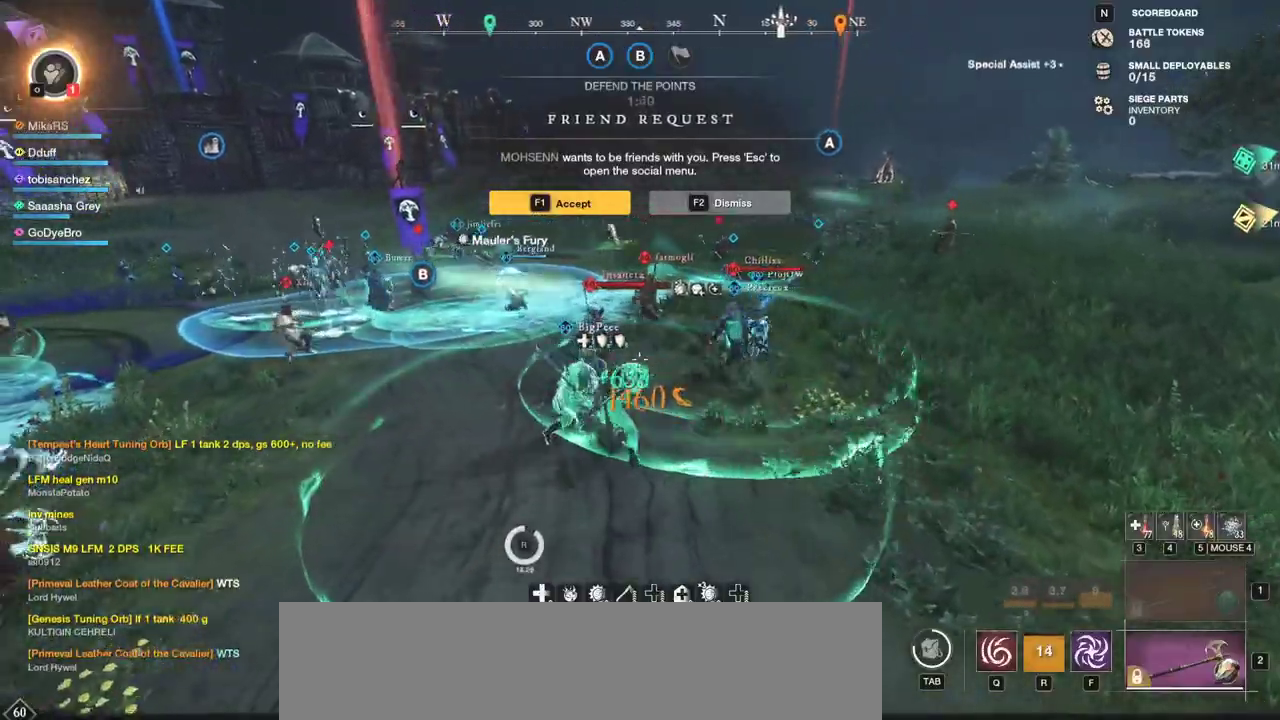
{"keys": ["d", "shift", "w"], "mouse": [], "events": [[150, "mouse_left", "up"], [317, "d", "down"], [367, "shift", "down"]]}
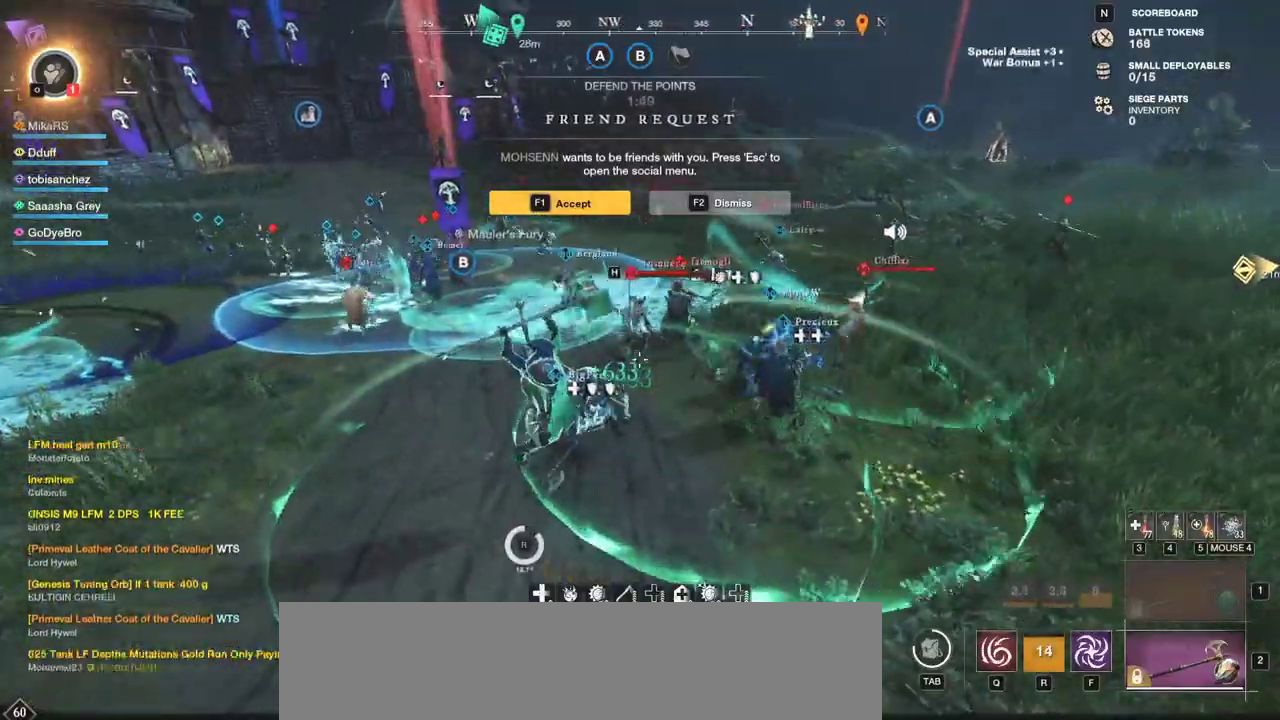
{"keys": ["d", "w"], "mouse": [], "events": [[33, "shift", "up"], [233, "q", "down"], [350, "q", "up"], [383, "q", "down"], [400, "mouse_left", "down"], [500, "mouse_left", "up"], [500, "q", "up"]]}
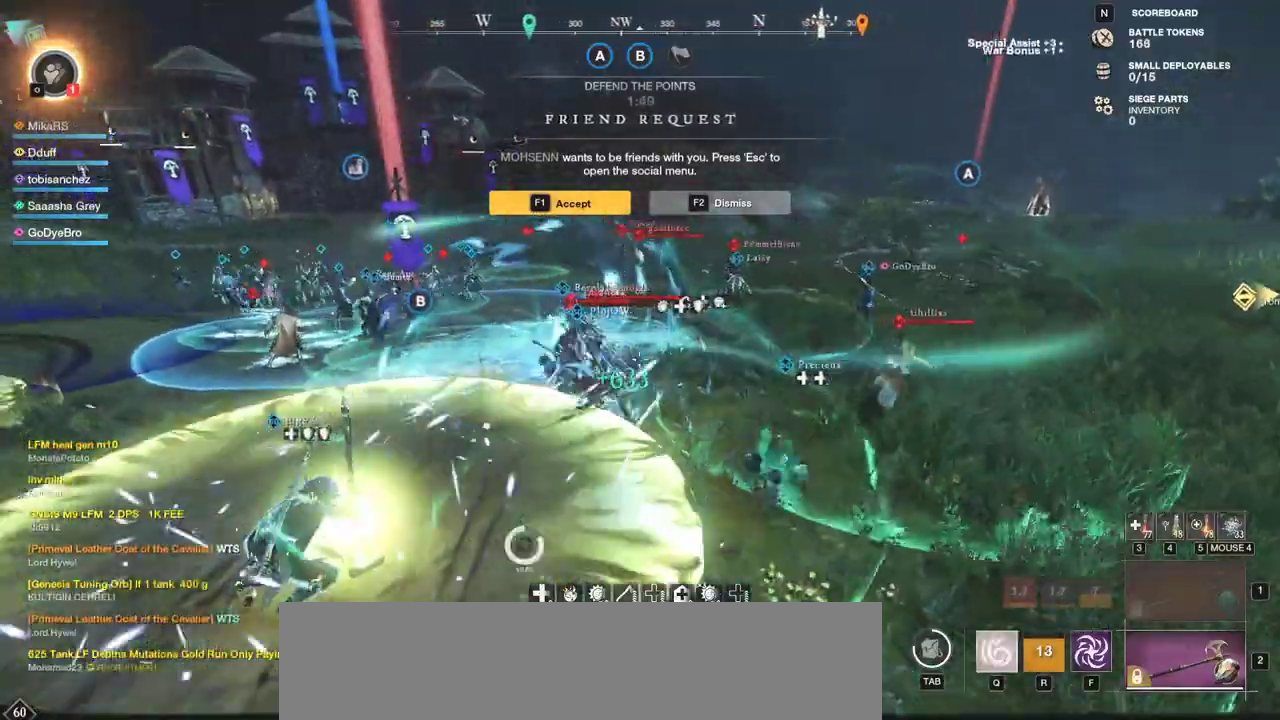
{"keys": ["d", "w"], "mouse": ["left"], "events": [[83, "mouse_left", "down"], [83, "q", "down"], [183, "mouse_left", "up"], [183, "q", "up"], [250, "mouse_left", "down"], [250, "q", "down"], [350, "mouse_left", "up"], [350, "q", "up"], [367, "w", "up"], [400, "w", "down"], [417, "q", "down"], [433, "mouse_left", "down"], [500, "q", "up"]]}
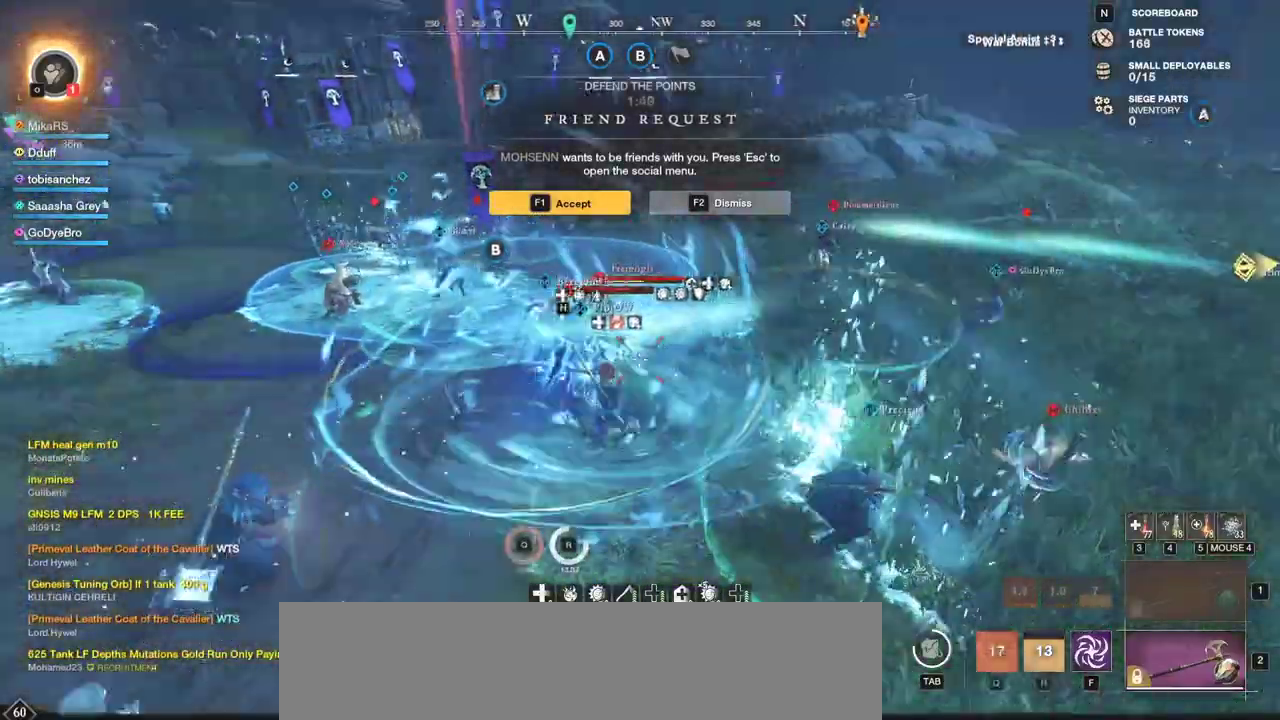
{"keys": ["d"], "mouse": ["left"], "events": [[17, "mouse_left", "up"], [17, "w", "up"], [83, "q", "down"], [83, "w", "down"], [100, "mouse_left", "down"], [167, "q", "up"], [183, "w", "up"], [200, "mouse_left", "up"], [233, "q", "down"], [233, "w", "down"], [283, "mouse_left", "down"], [367, "mouse_left", "up"], [367, "q", "up"], [400, "w", "up"], [450, "mouse_left", "down"]]}
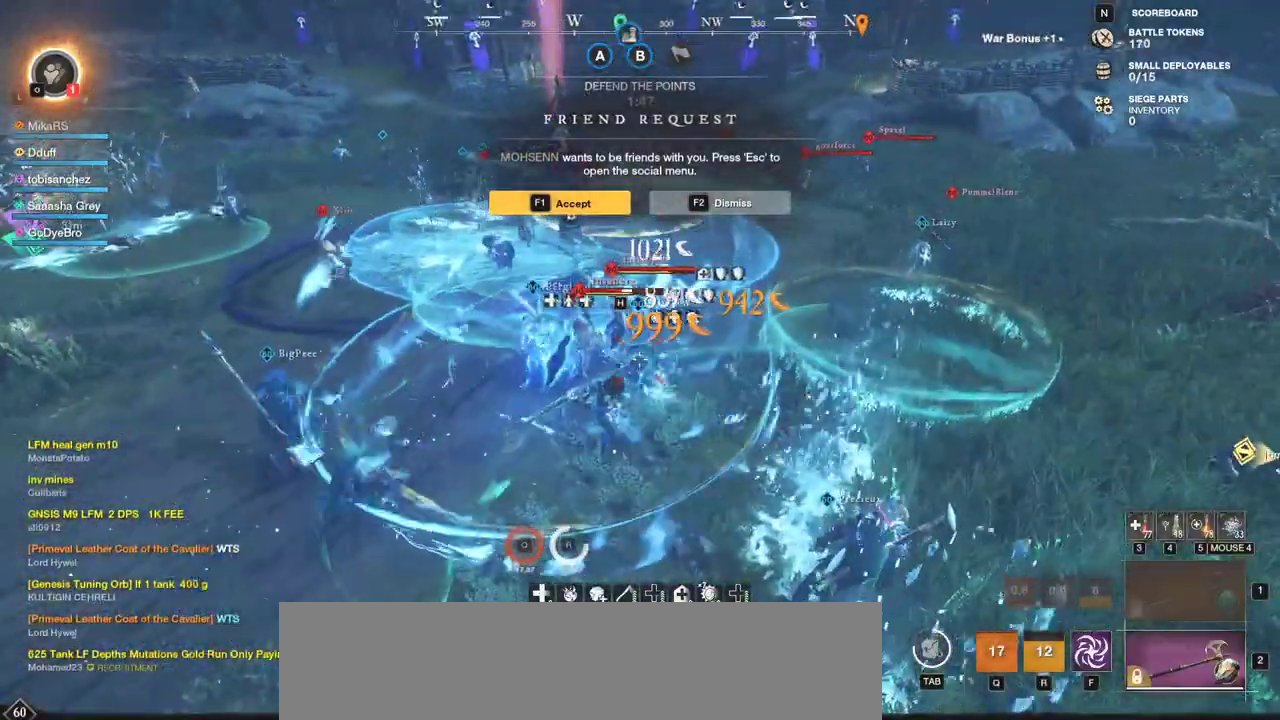
{"keys": ["d", "s"], "mouse": ["left"], "events": [[50, "mouse_left", "up"], [50, "s", "down"], [133, "mouse_left", "down"], [217, "mouse_left", "up"], [300, "mouse_left", "down"], [400, "mouse_left", "up"], [467, "mouse_left", "down"]]}
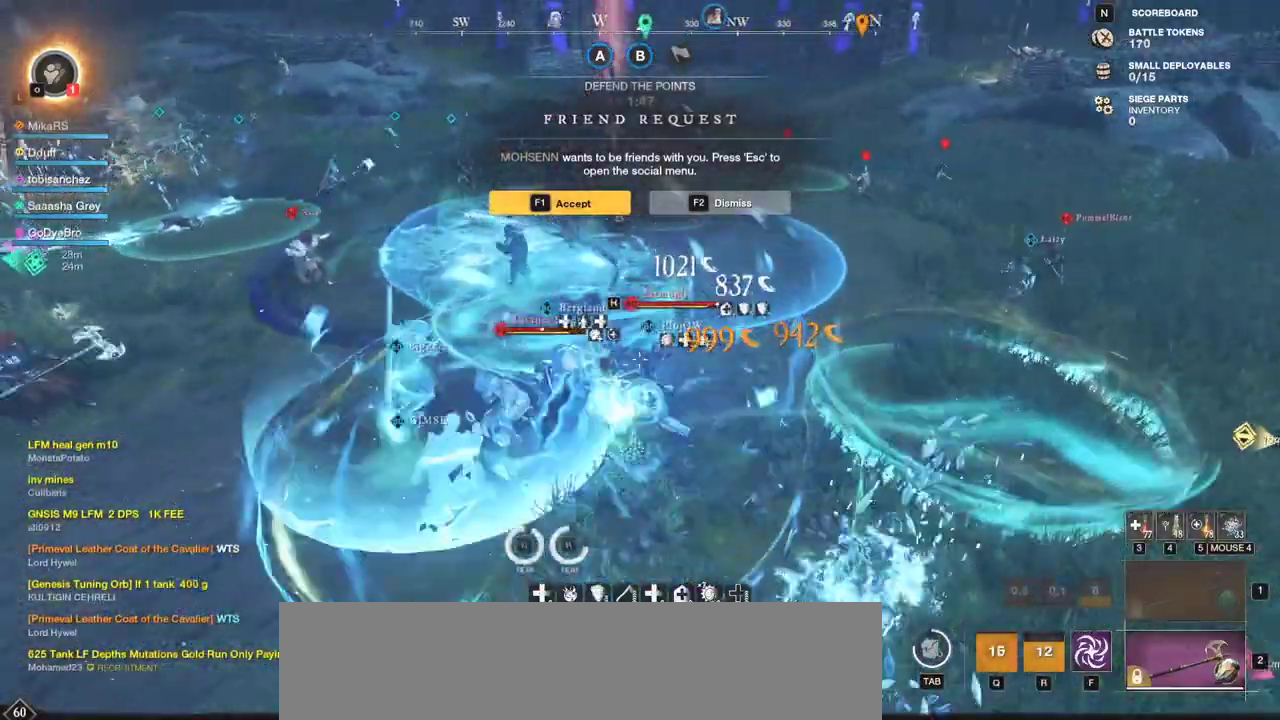
{"keys": ["a", "s"], "mouse": ["left"]}
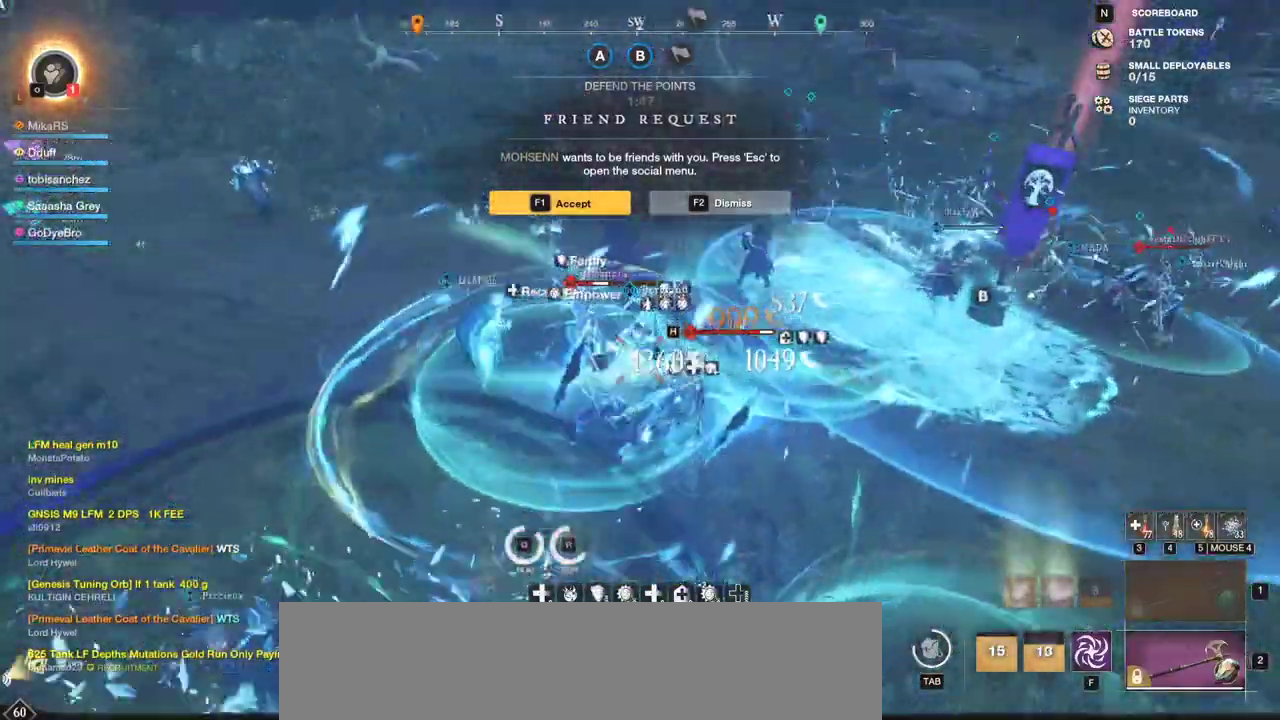
{"keys": ["a", "s"], "mouse": [], "events": [[100, "mouse_left", "up"], [150, "mouse_left", "down"], [283, "mouse_left", "up"], [333, "mouse_left", "down"], [450, "mouse_left", "up"]]}
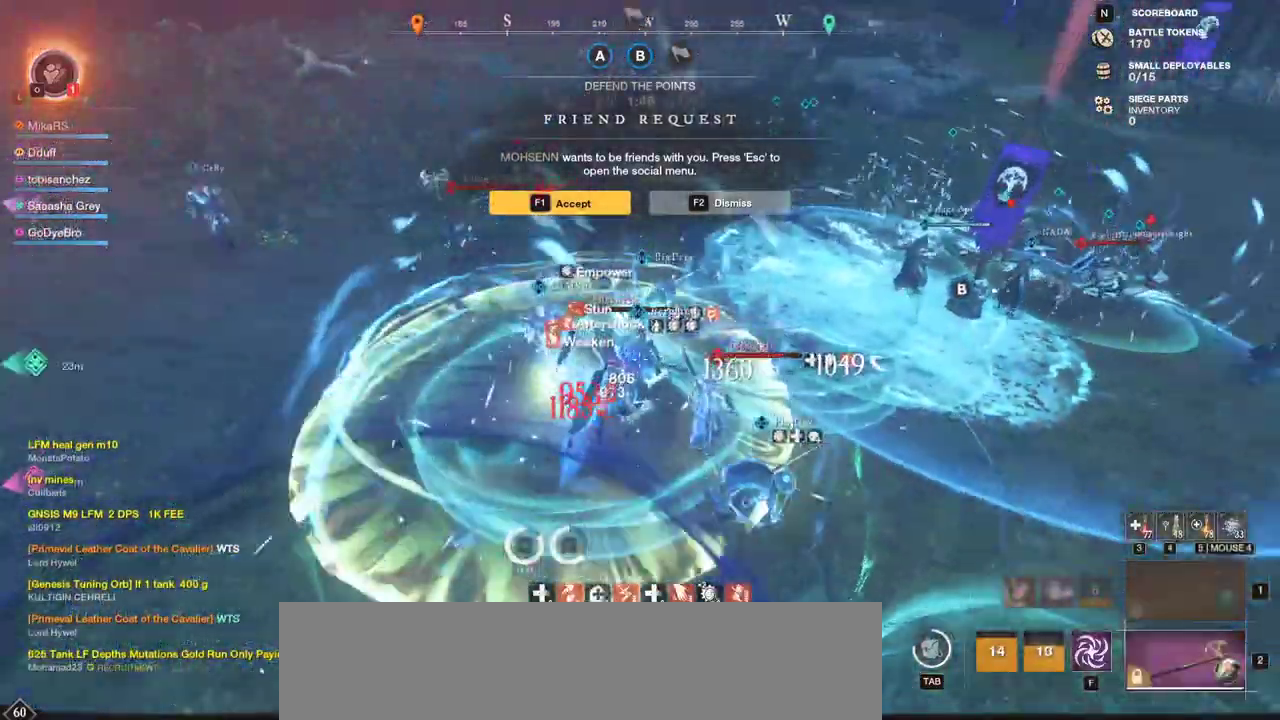
{"keys": ["d", "s", "shift"], "mouse": ["left"], "events": [[17, "mouse_left", "down"], [33, "a", "up"], [67, "d", "down"], [117, "mouse_left", "up"], [233, "mouse_left", "down"], [333, "mouse_left", "up"], [383, "shift", "down"], [417, "mouse_left", "down"]]}